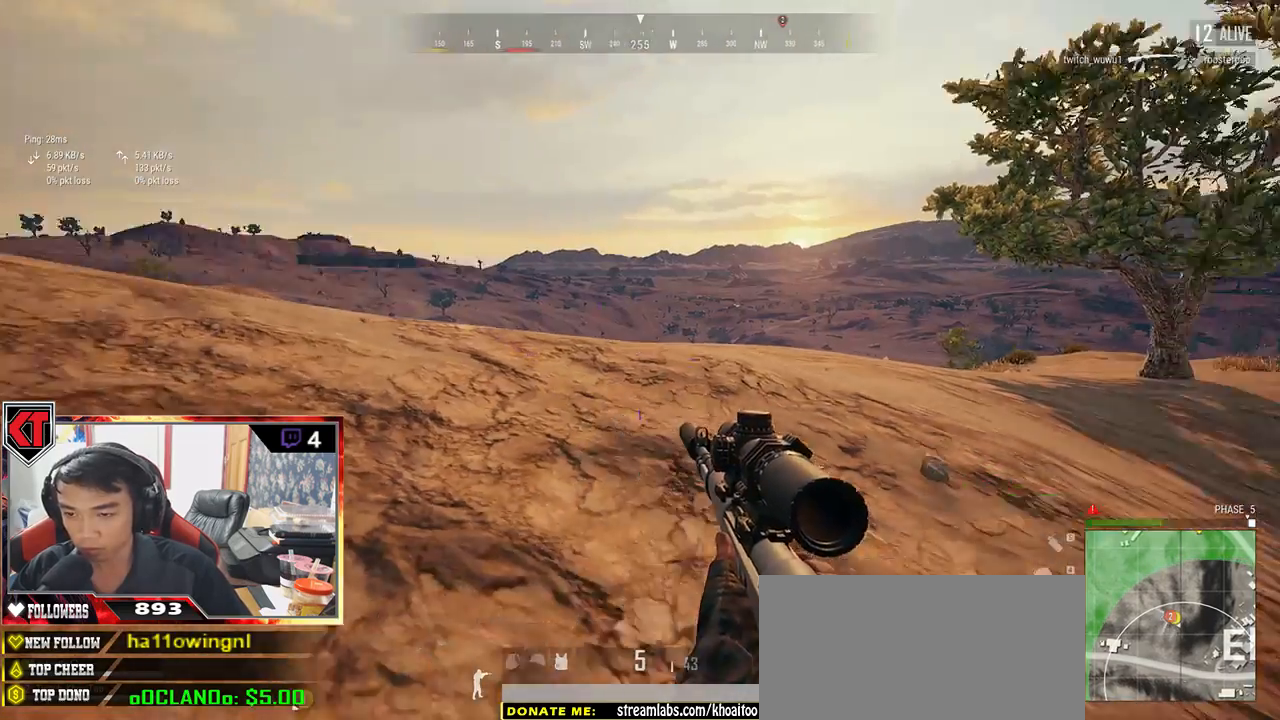
Gameplay with keyboard and mouse; each line is a JSON object with the keys and mouse buttons held at the frame after it. "events" lists presses ("down") and releases ("up") of "a", "c", "ctrl", "d", "e", "f", "q", "r", "s", "shift", "space", "tab", "v", "w", "x", "z", "mouse_left", "mouse_wheel", "mouse_right", "mouse_mb4" and "mouse_mb5" between this image and that frame as [ms after this image, input, new state], when the widget could be followed in between. "mouse_left", "mouse_wheel", "mouse_right", "mouse_mb4", "mouse_mb5" = the "left", "wheel", "right", "mb4", "mb5" buttons of the "mouse" list. No other keys are recorded. "wheel" means that the mouse wheel is clicked or scrolled. Mouse movement is not recorded.
{"keys": ["d", "shift", "w"], "mouse": [], "events": [[150, "w", "down"], [417, "shift", "down"]]}
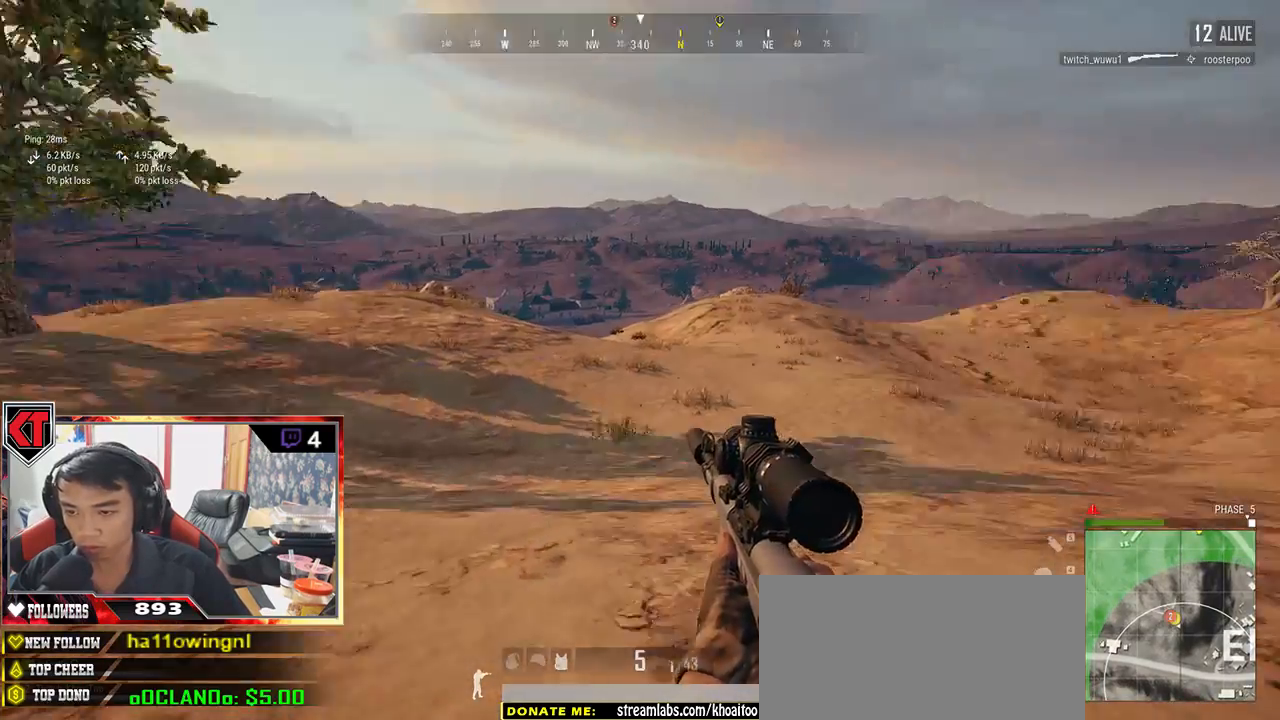
{"keys": ["shift", "w"], "mouse": [], "events": [[450, "d", "up"]]}
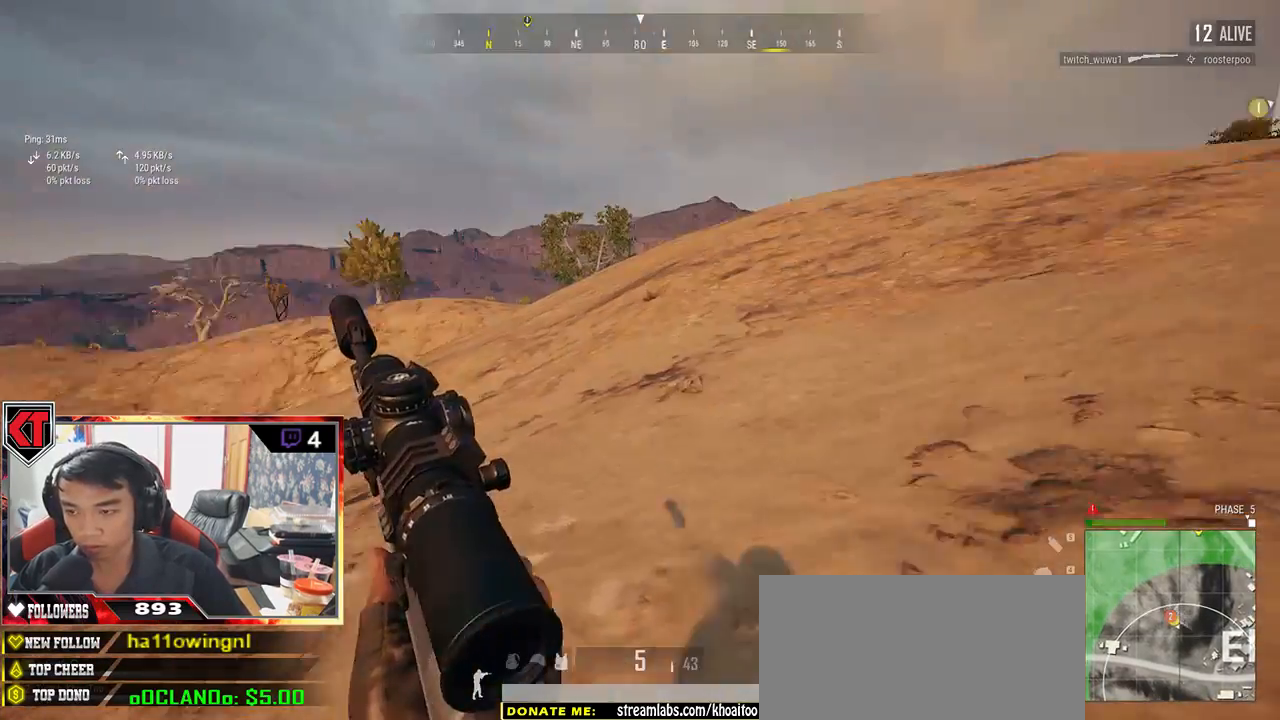
{"keys": ["shift", "space", "w"], "mouse": [], "events": [[467, "space", "down"]]}
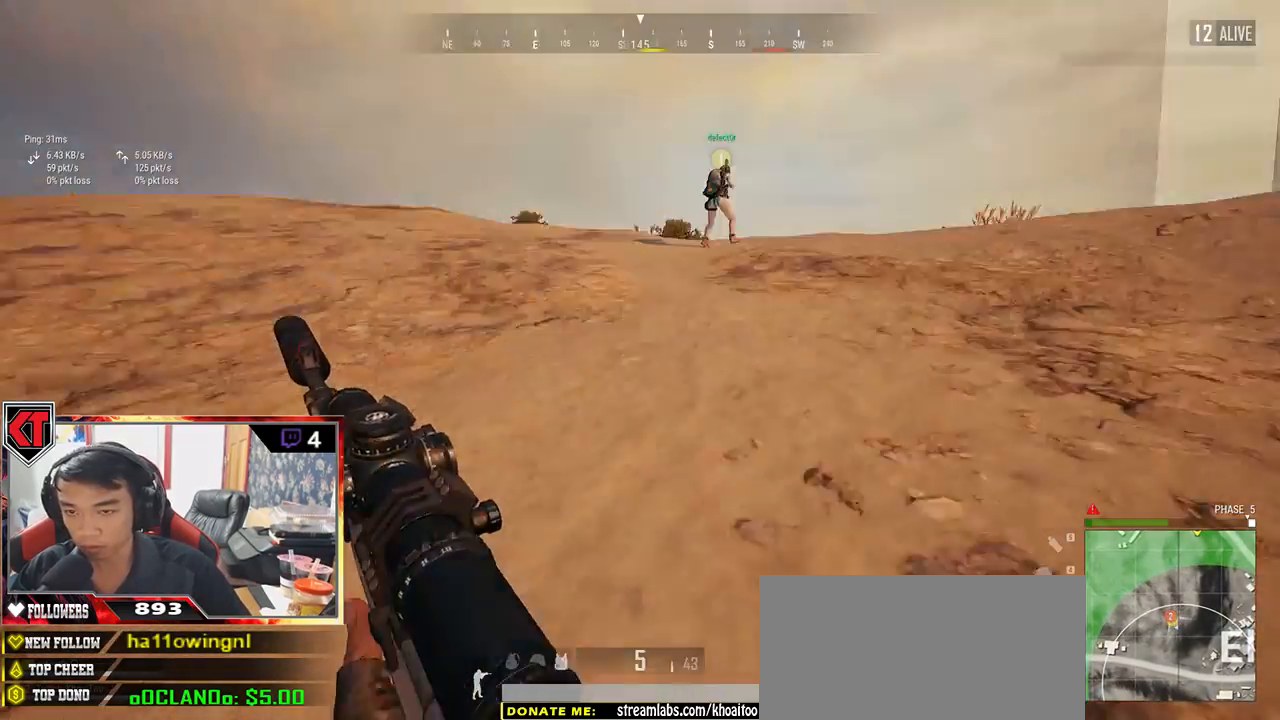
{"keys": ["shift", "w"], "mouse": [], "events": [[133, "space", "up"]]}
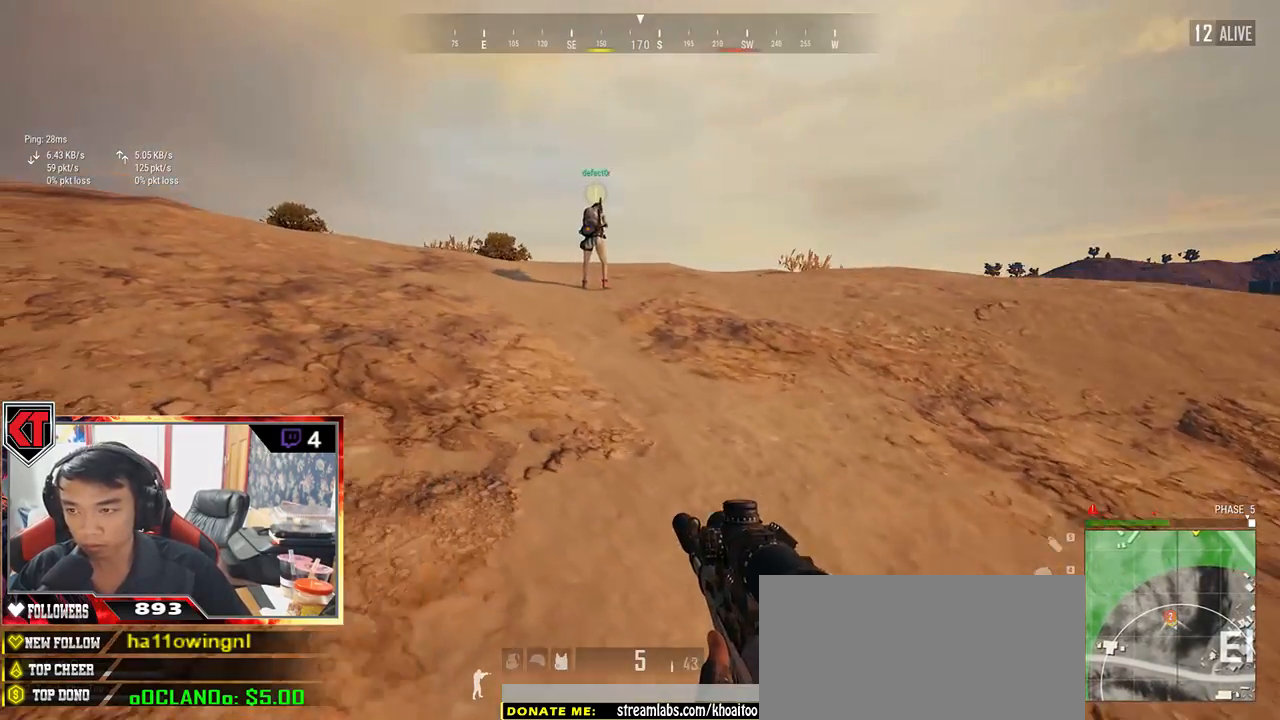
{"keys": ["shift", "w"], "mouse": [], "events": []}
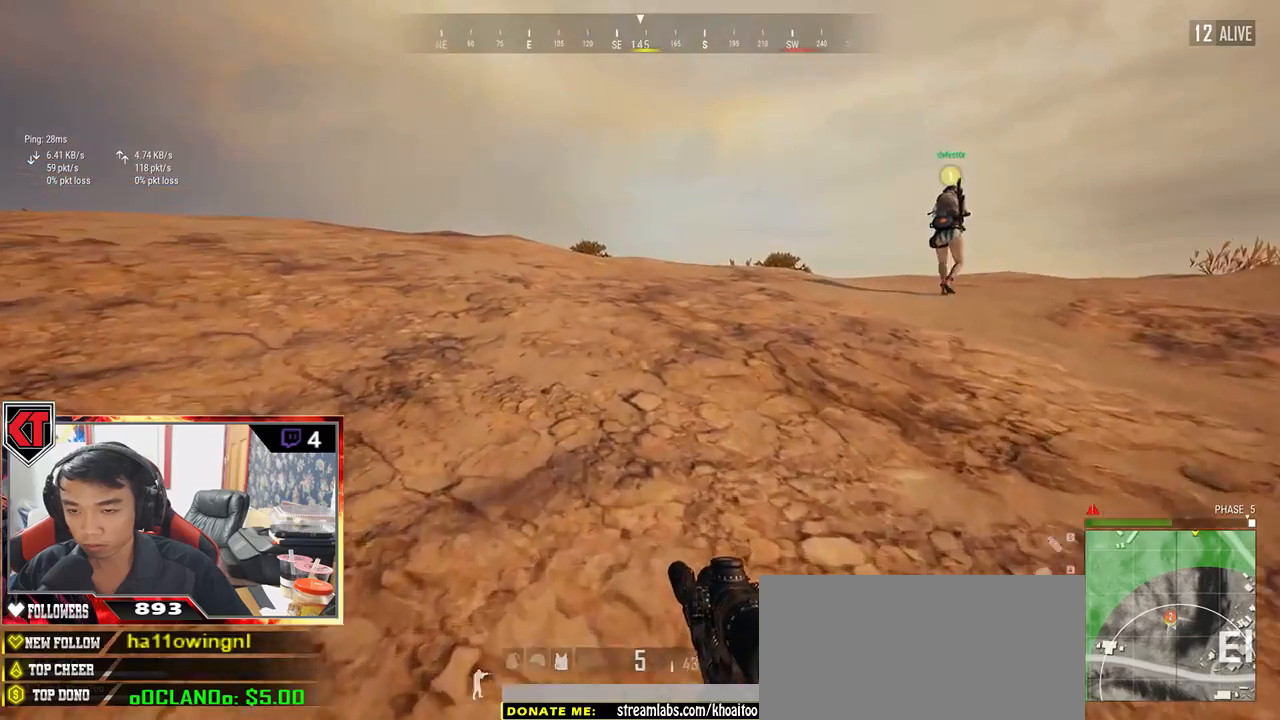
{"keys": ["shift", "w"], "mouse": [], "events": []}
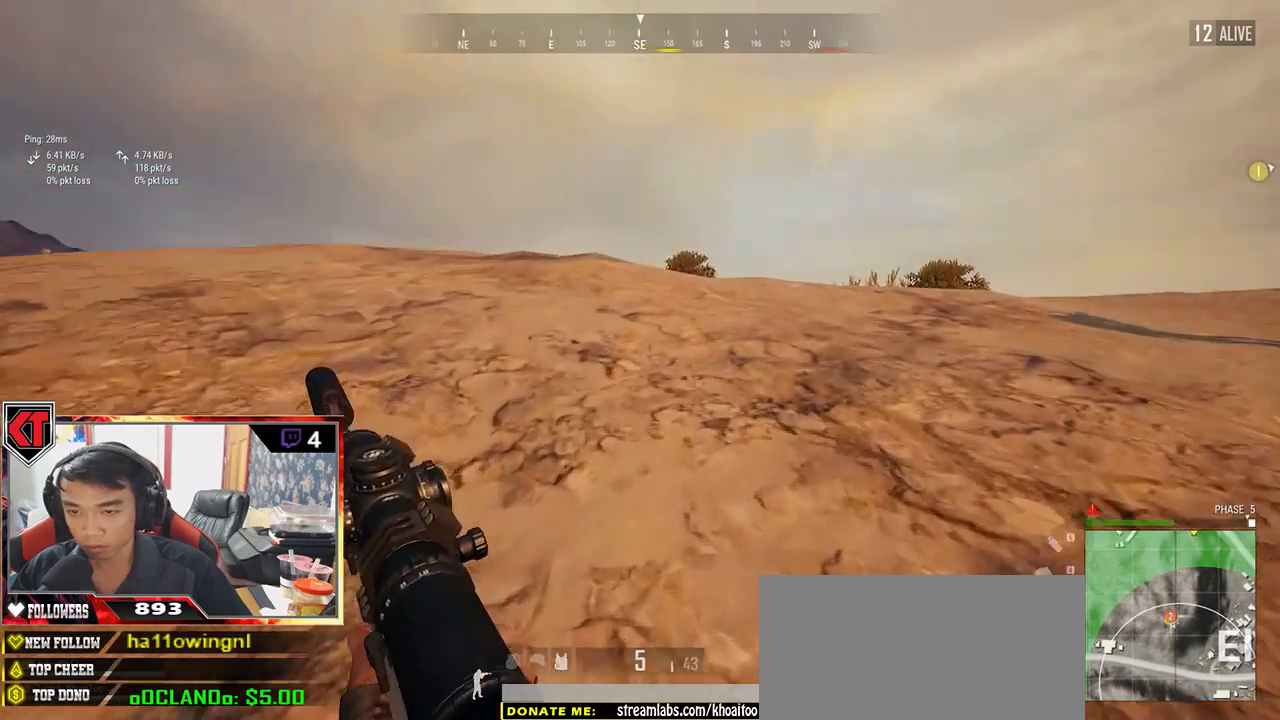
{"keys": ["a", "w"], "mouse": [], "events": [[150, "shift", "up"], [317, "a", "down"]]}
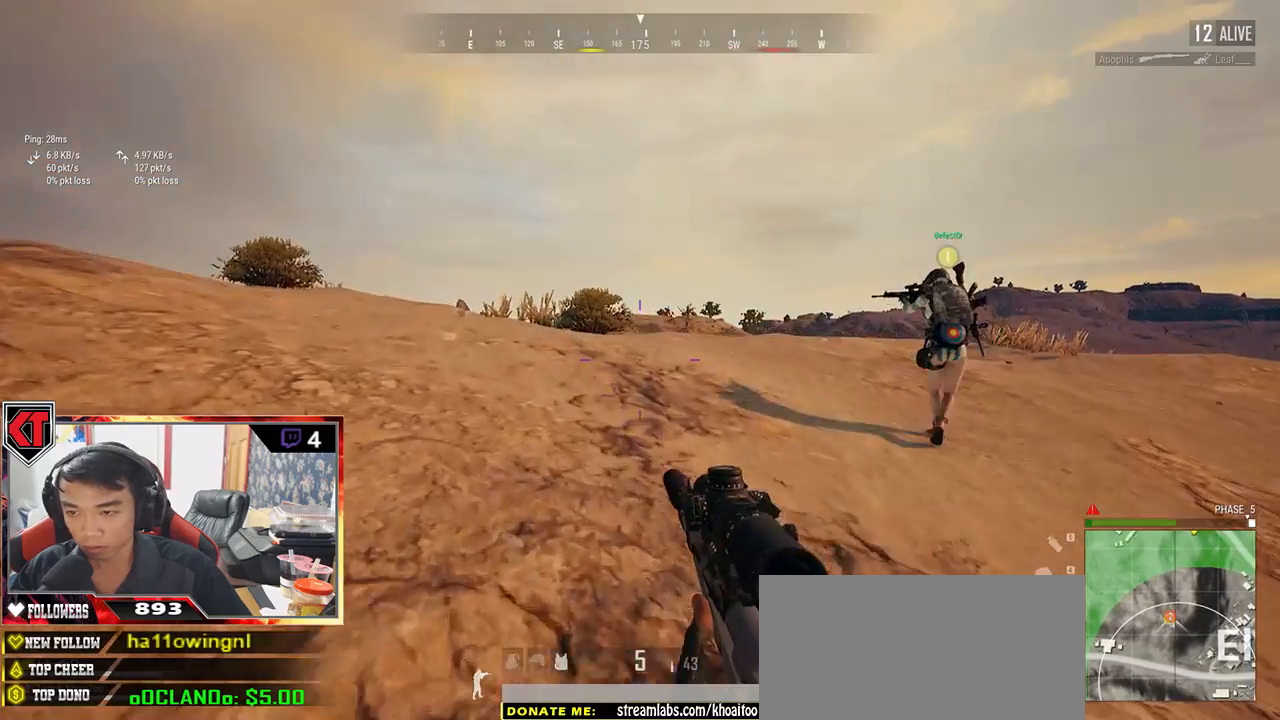
{"keys": ["a", "w"], "mouse": [], "events": []}
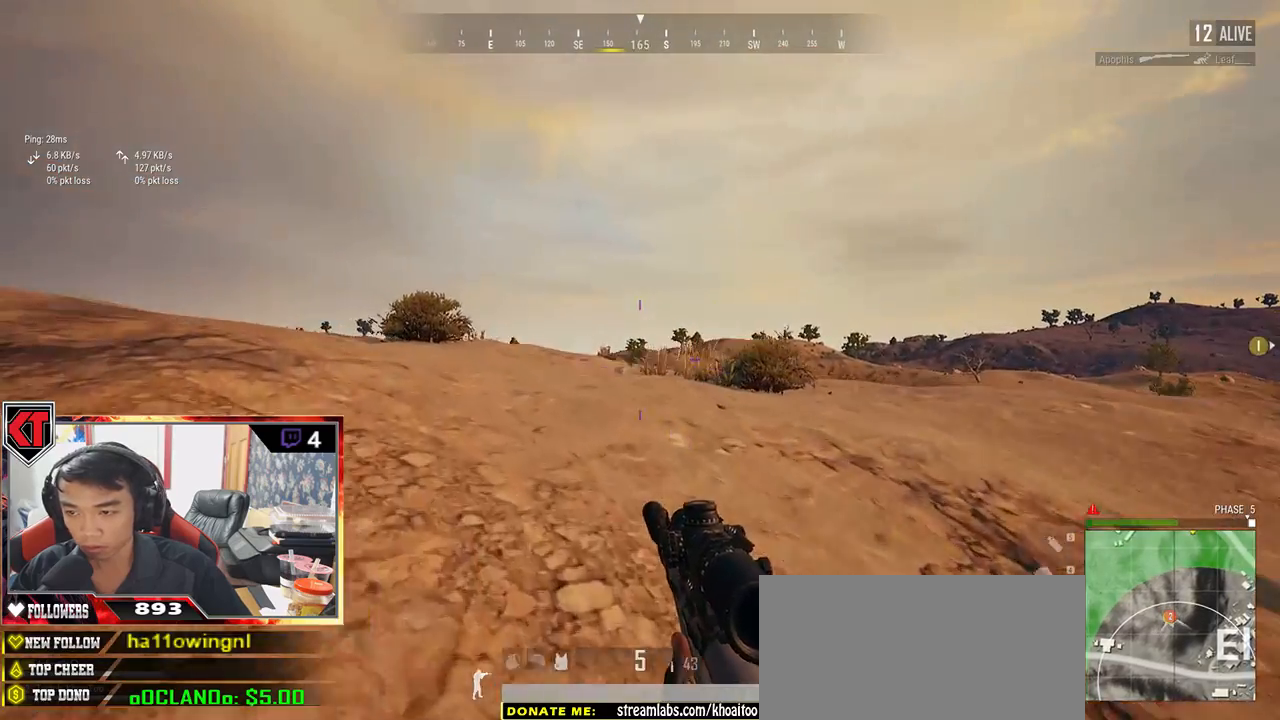
{"keys": ["d", "s"], "mouse": ["right"], "events": [[167, "d", "down"], [167, "w", "up"], [217, "a", "up"], [417, "s", "down"], [467, "mouse_right", "down"]]}
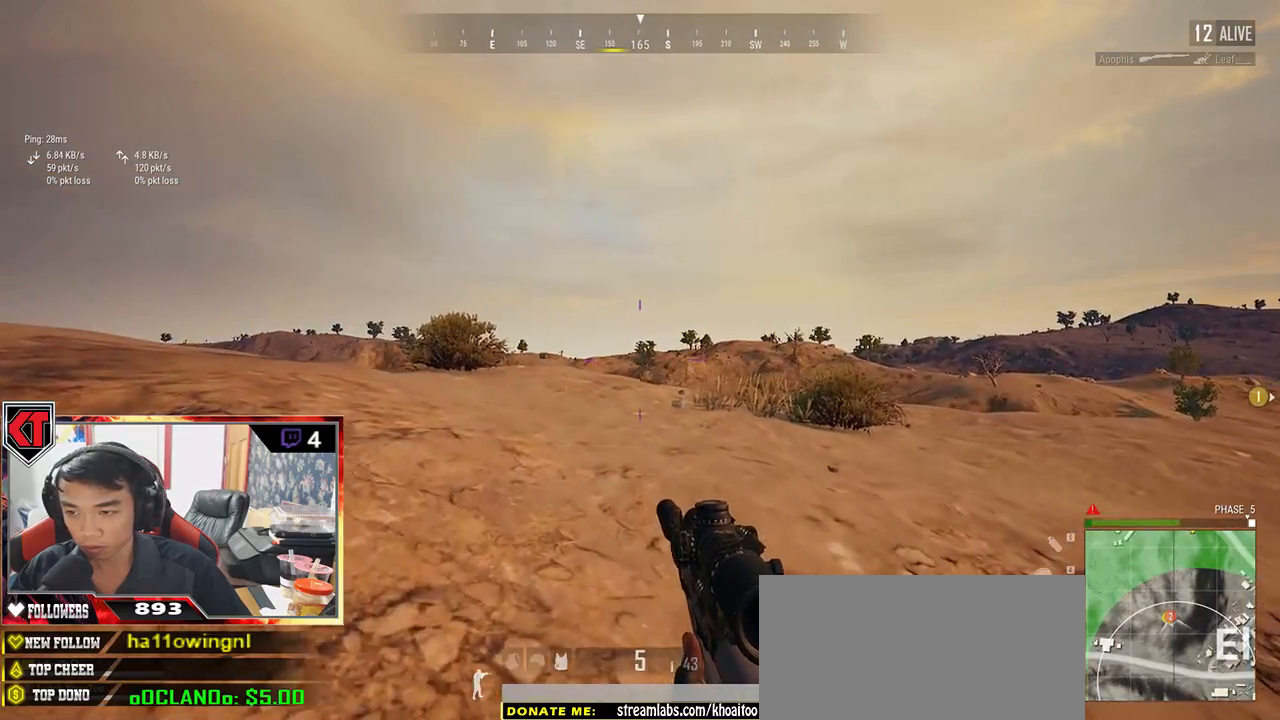
{"keys": ["a"], "mouse": [], "events": [[67, "mouse_right", "up"], [150, "a", "down"], [217, "d", "up"], [283, "s", "up"]]}
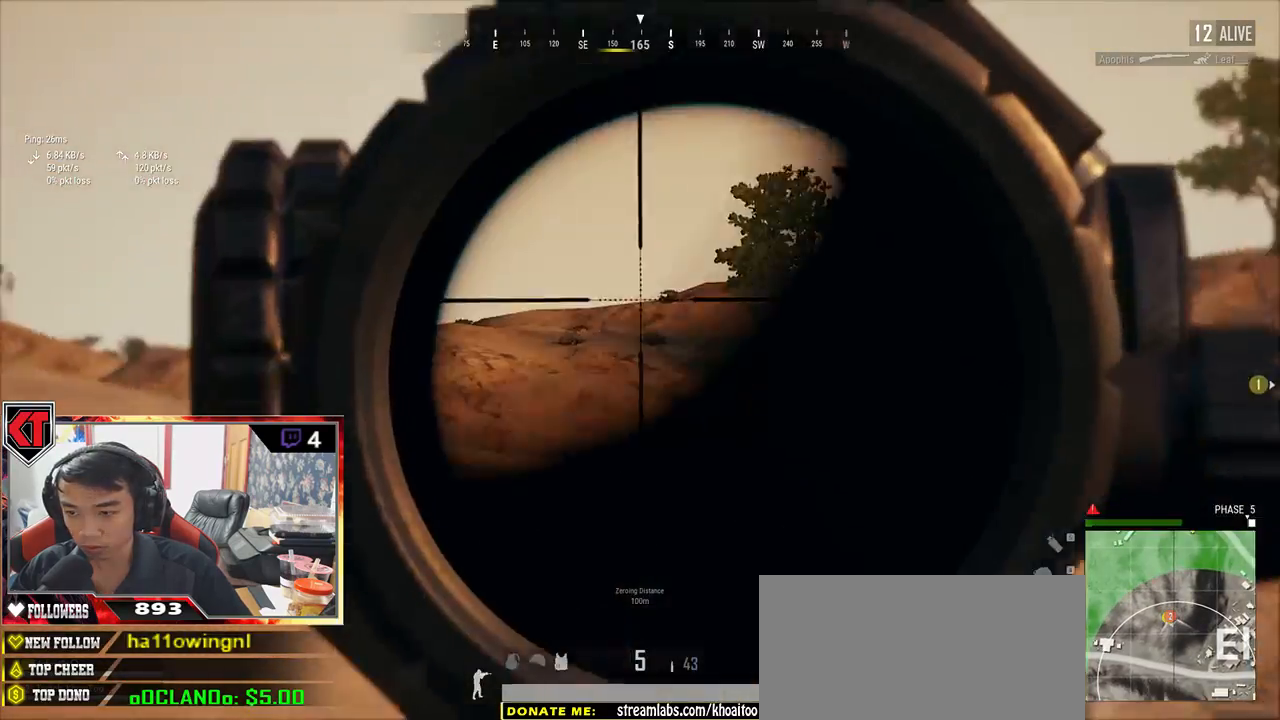
{"keys": ["d"], "mouse": [], "events": [[117, "s", "down"], [267, "a", "up"], [267, "d", "down"], [300, "s", "up"]]}
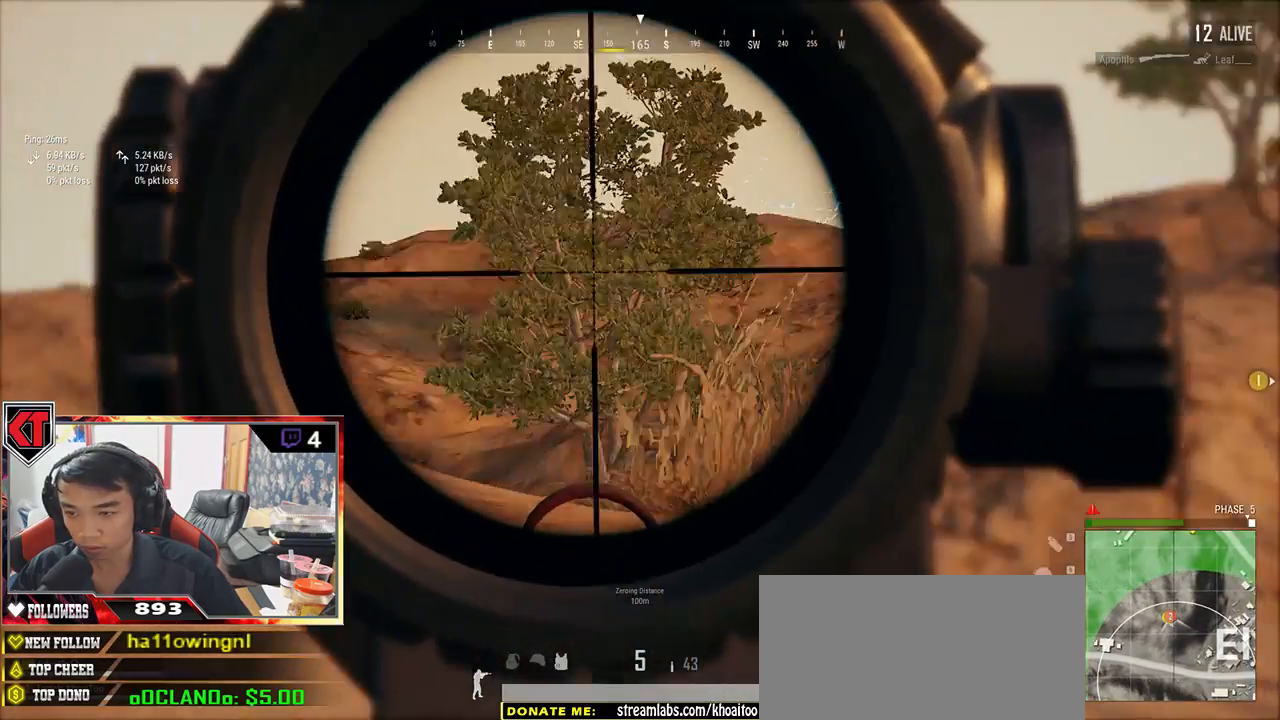
{"keys": ["a", "s"], "mouse": [], "events": [[33, "s", "down"], [167, "a", "down"], [167, "d", "up"], [367, "mouse_right", "down"], [467, "mouse_right", "up"]]}
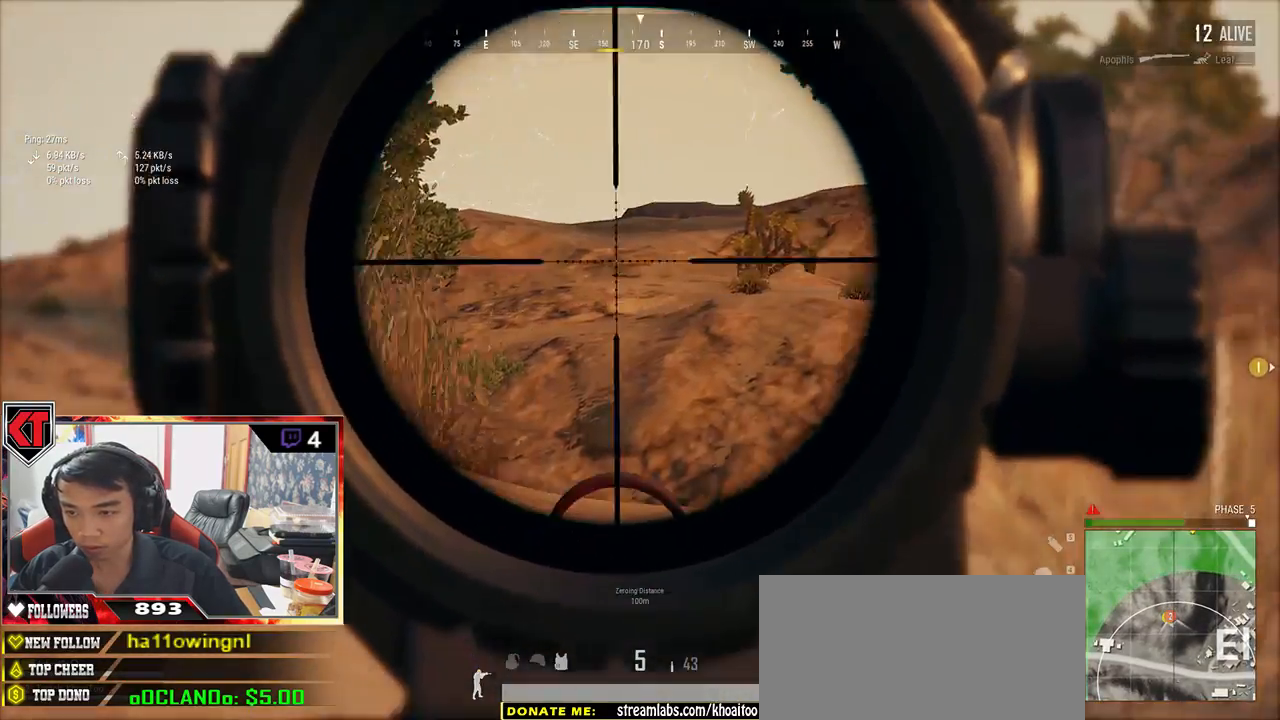
{"keys": ["w"], "mouse": [], "events": [[217, "s", "up"], [400, "w", "down"], [500, "a", "up"]]}
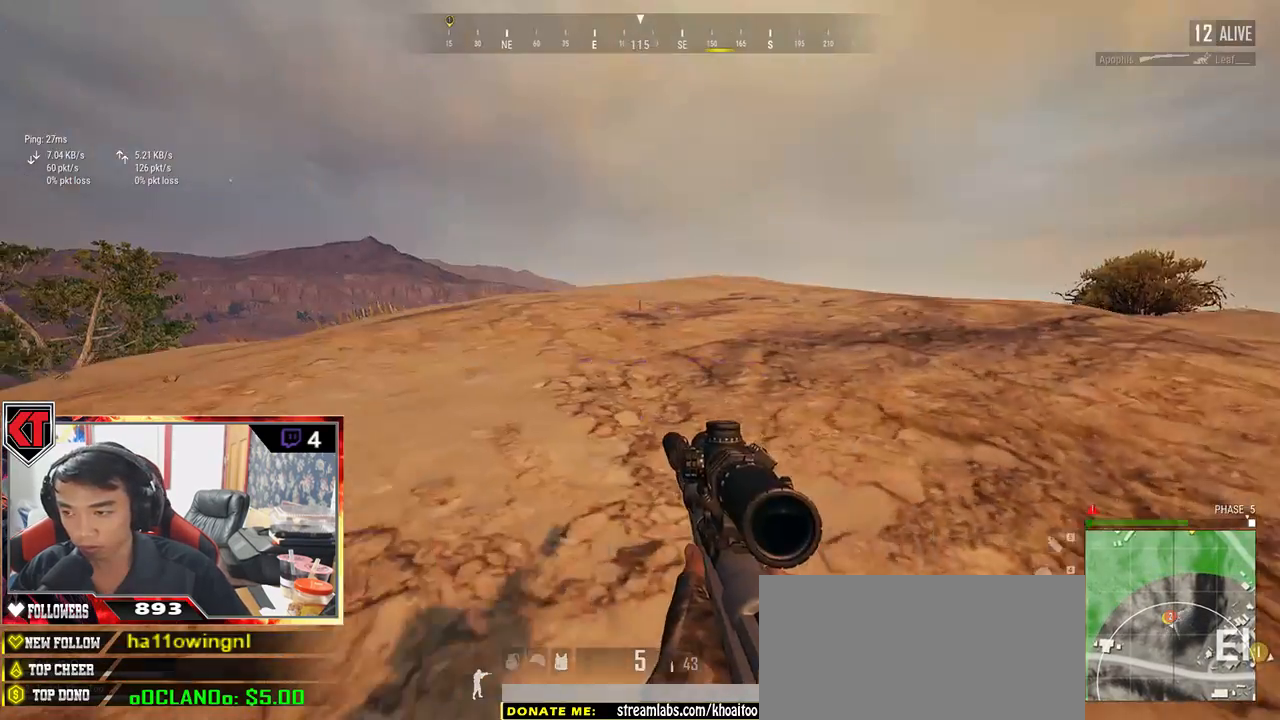
{"keys": ["shift", "w"], "mouse": [], "events": [[217, "shift", "down"]]}
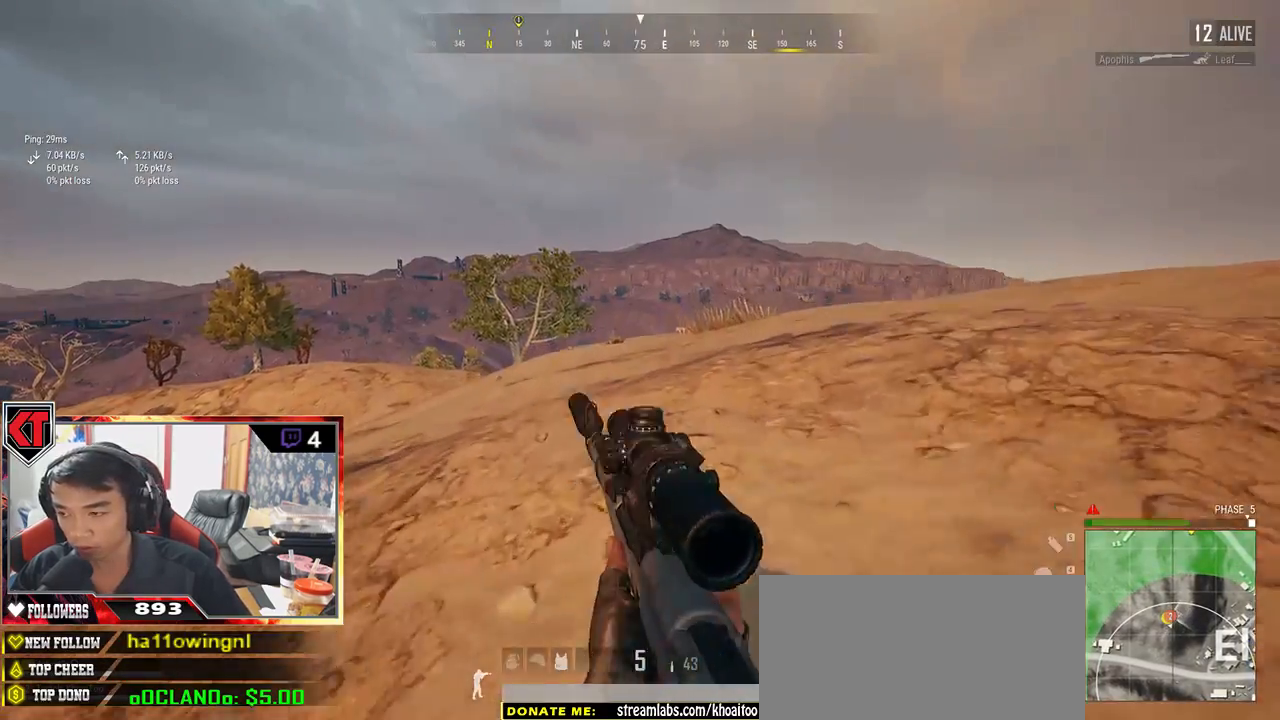
{"keys": ["shift", "w"], "mouse": [], "events": []}
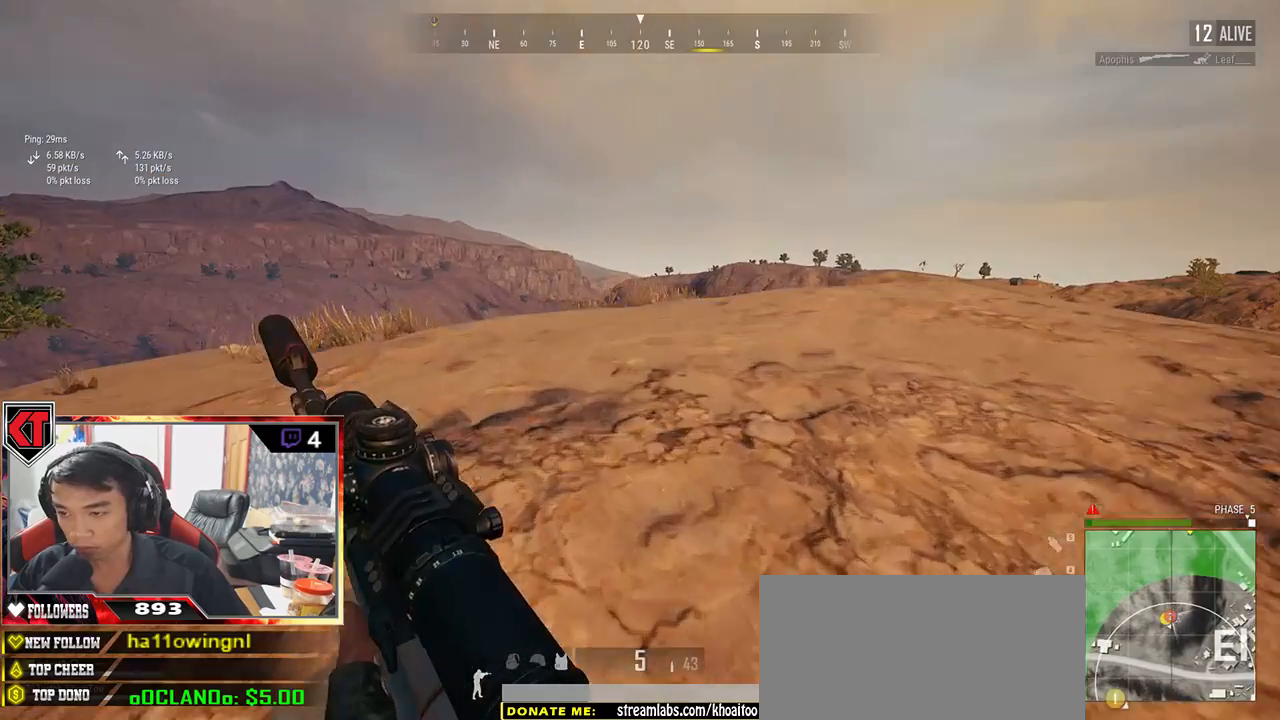
{"keys": ["a", "w"], "mouse": [], "events": [[200, "shift", "up"], [317, "a", "down"]]}
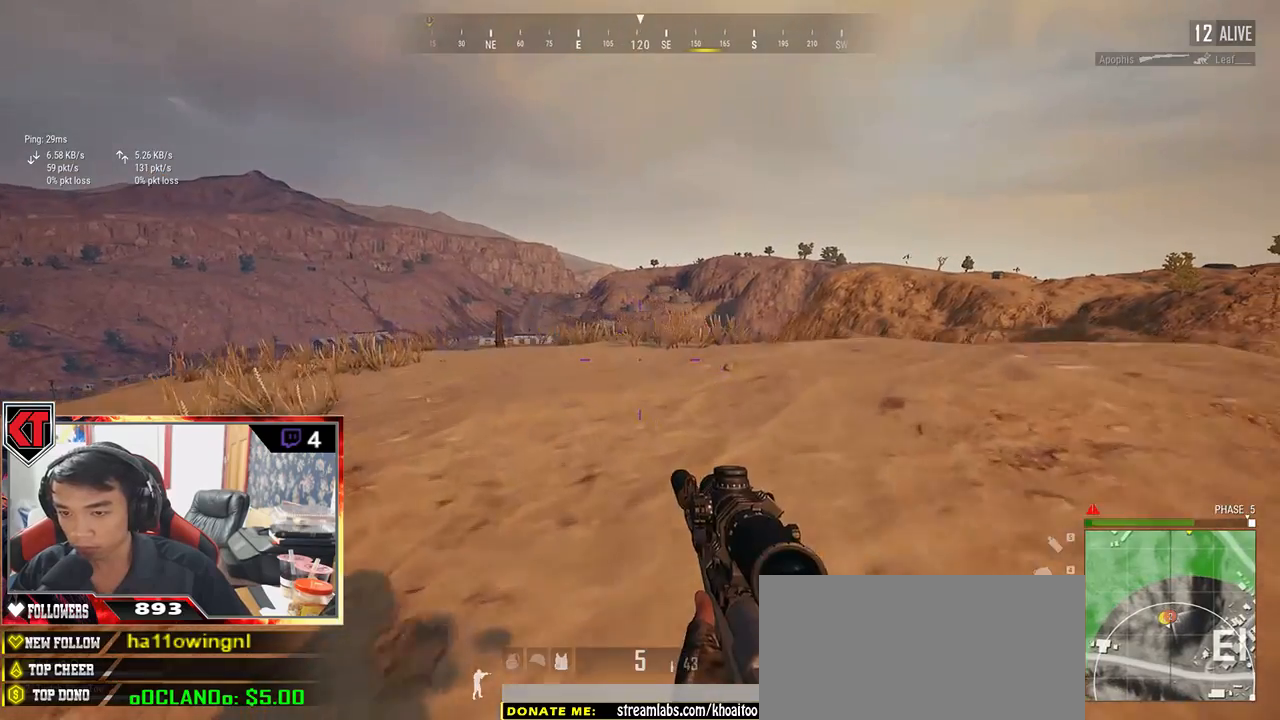
{"keys": ["a", "w"], "mouse": [], "events": []}
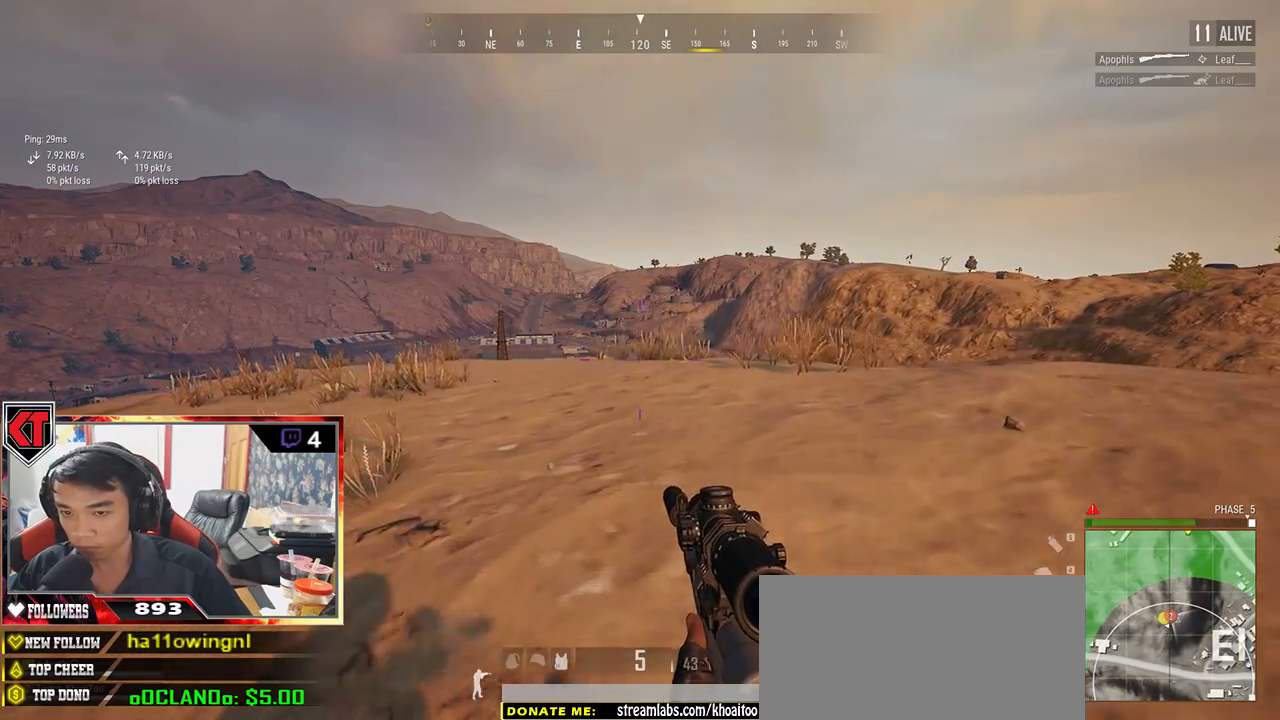
{"keys": ["d"], "mouse": [], "events": [[117, "a", "up"], [333, "d", "down"], [483, "w", "up"]]}
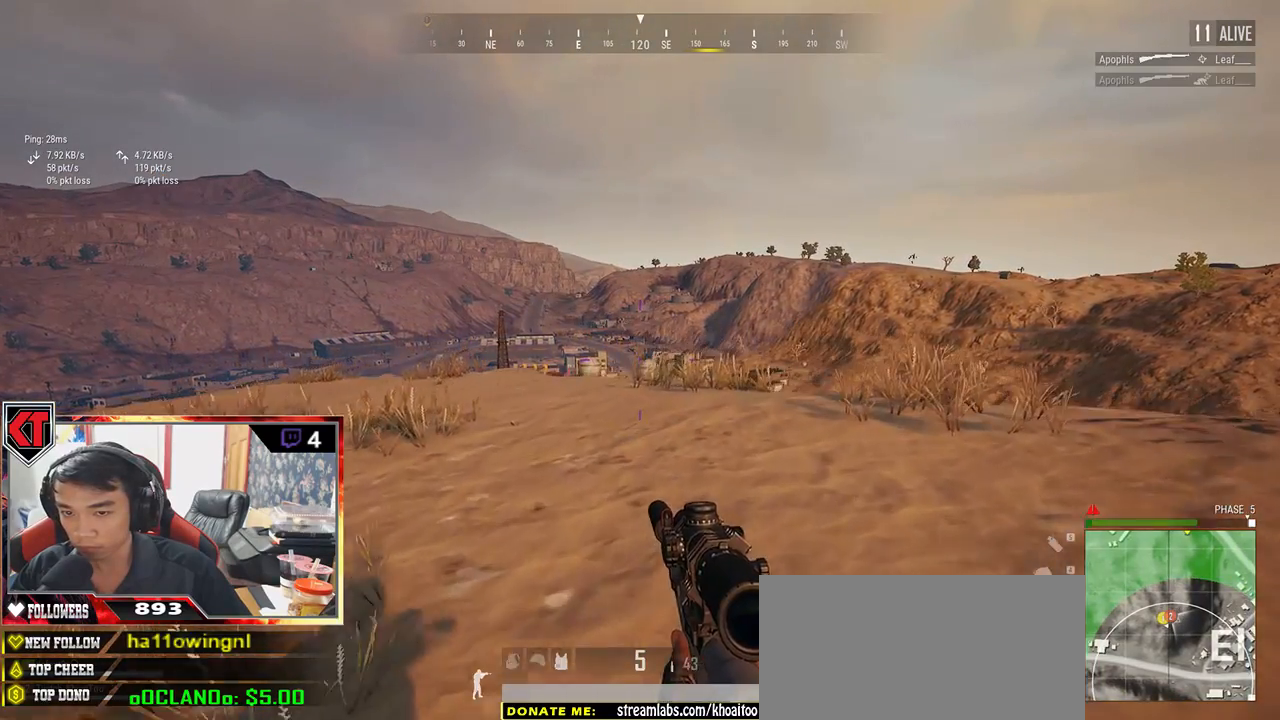
{"keys": ["a", "s"], "mouse": [], "events": [[167, "s", "down"], [283, "a", "down"], [367, "d", "up"]]}
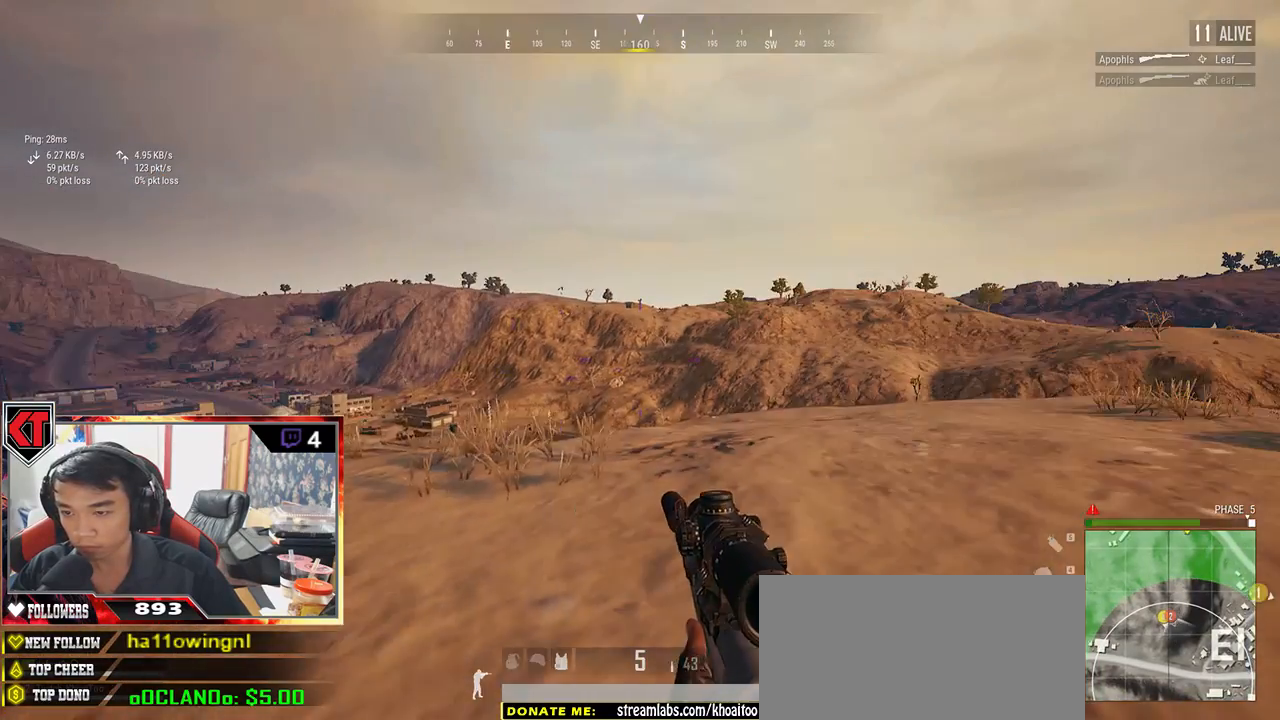
{"keys": ["d", "s"], "mouse": [], "events": [[383, "a", "up"], [400, "d", "down"]]}
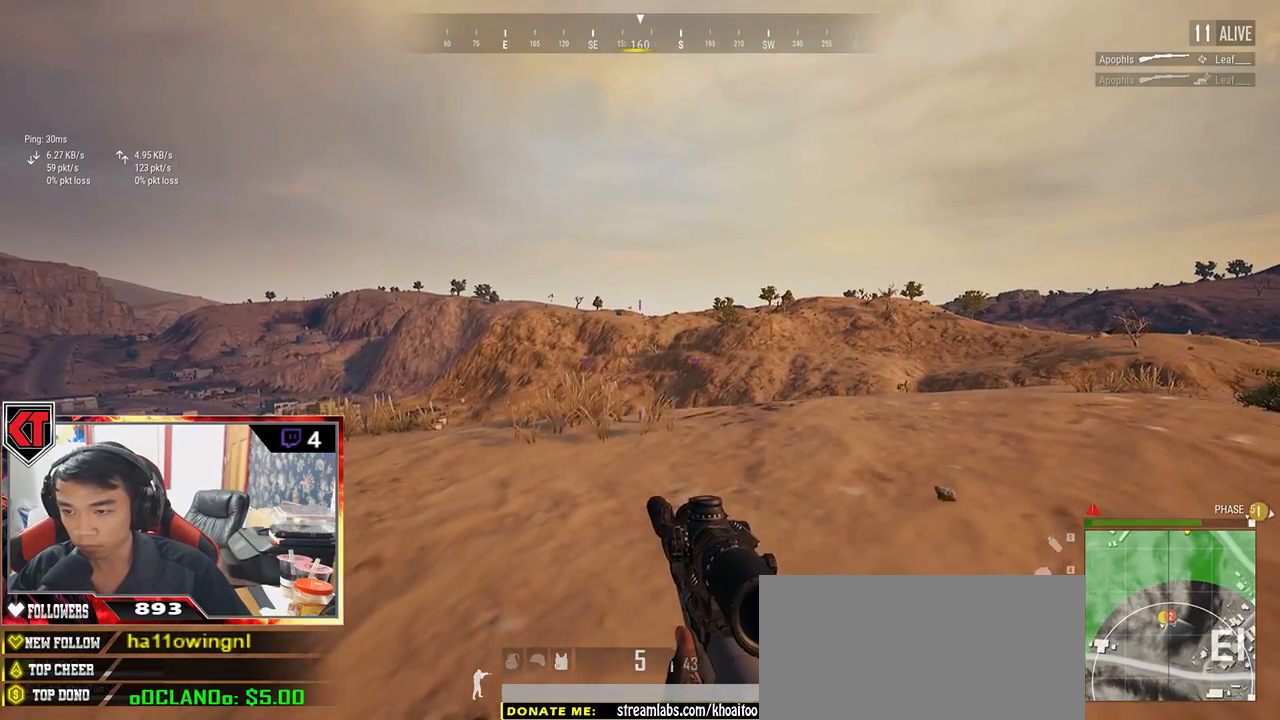
{"keys": ["d", "s"], "mouse": [], "events": [[367, "mouse_right", "down"], [467, "mouse_right", "up"]]}
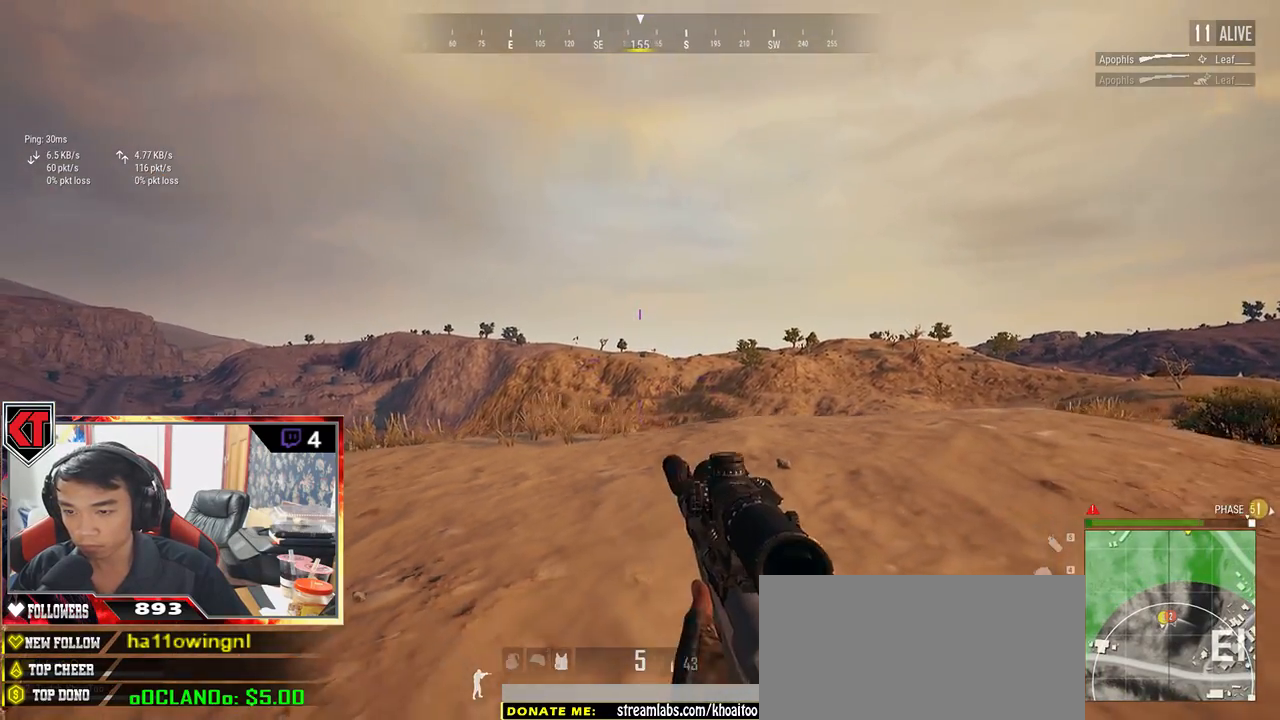
{"keys": ["d", "s"], "mouse": [], "events": [[133, "ctrl", "down"], [250, "ctrl", "up"]]}
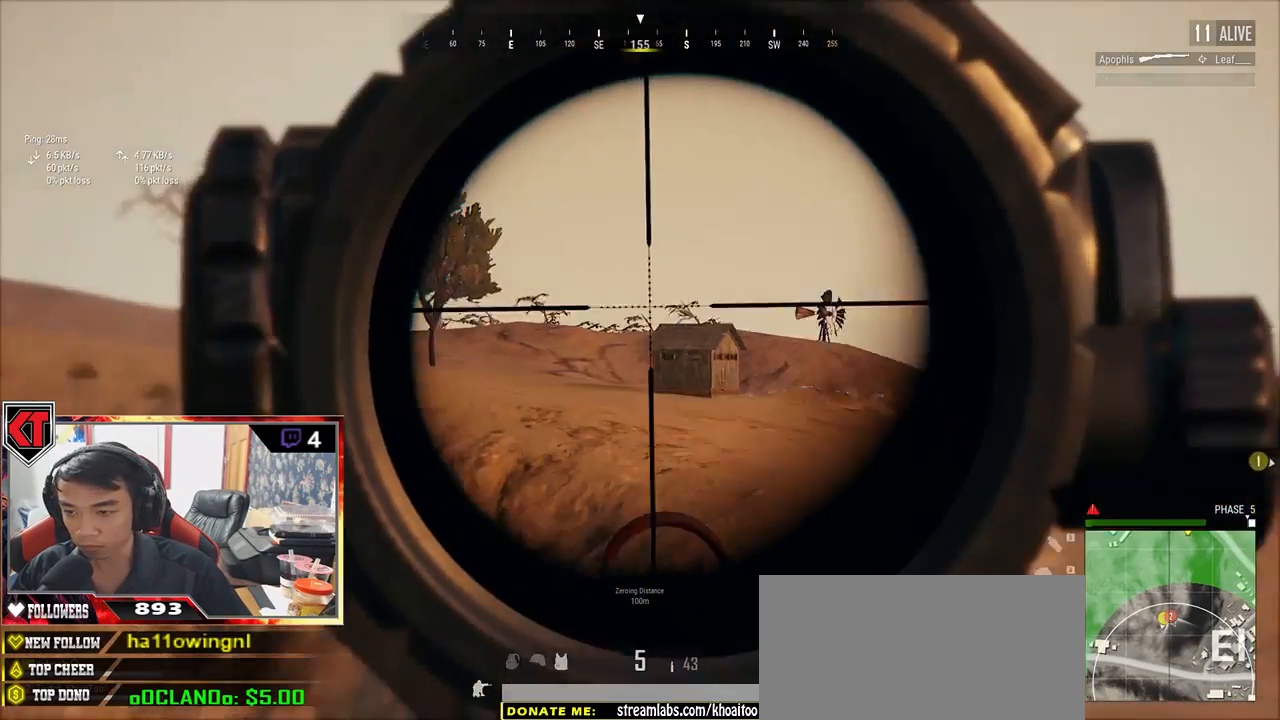
{"keys": ["d"], "mouse": [], "events": [[483, "s", "up"]]}
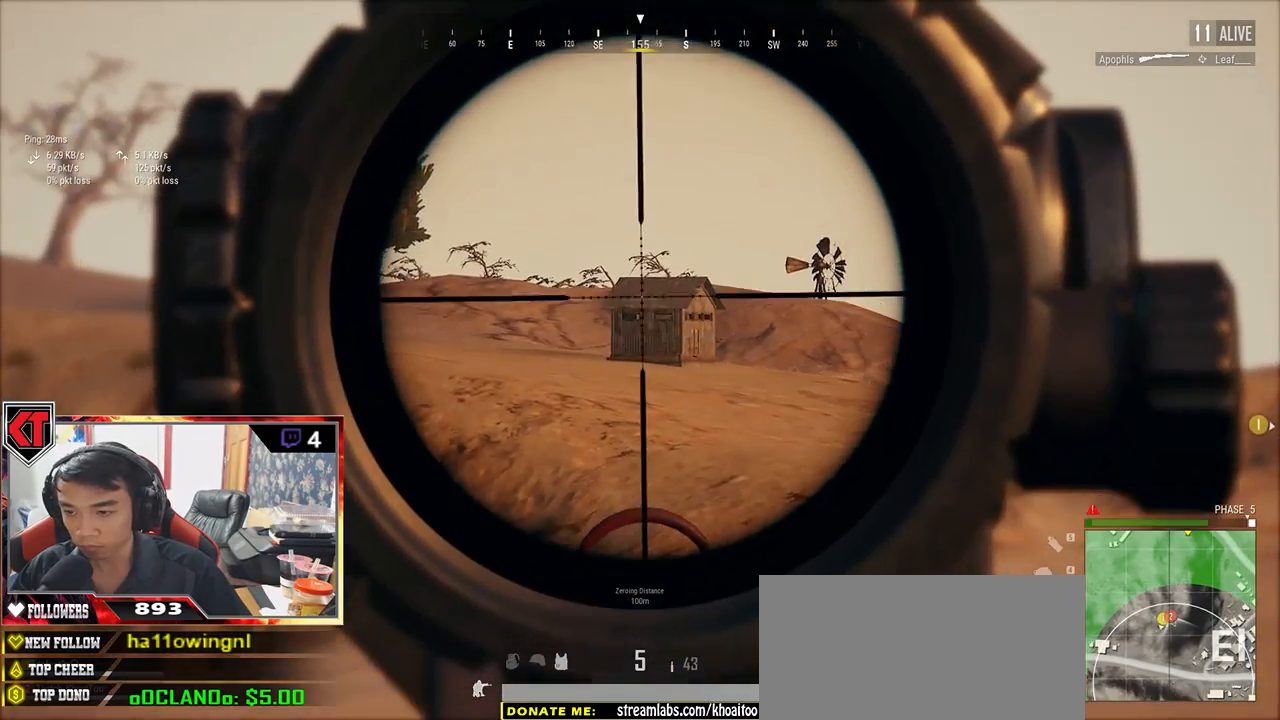
{"keys": ["e"], "mouse": [], "events": [[283, "d", "up"], [417, "e", "down"]]}
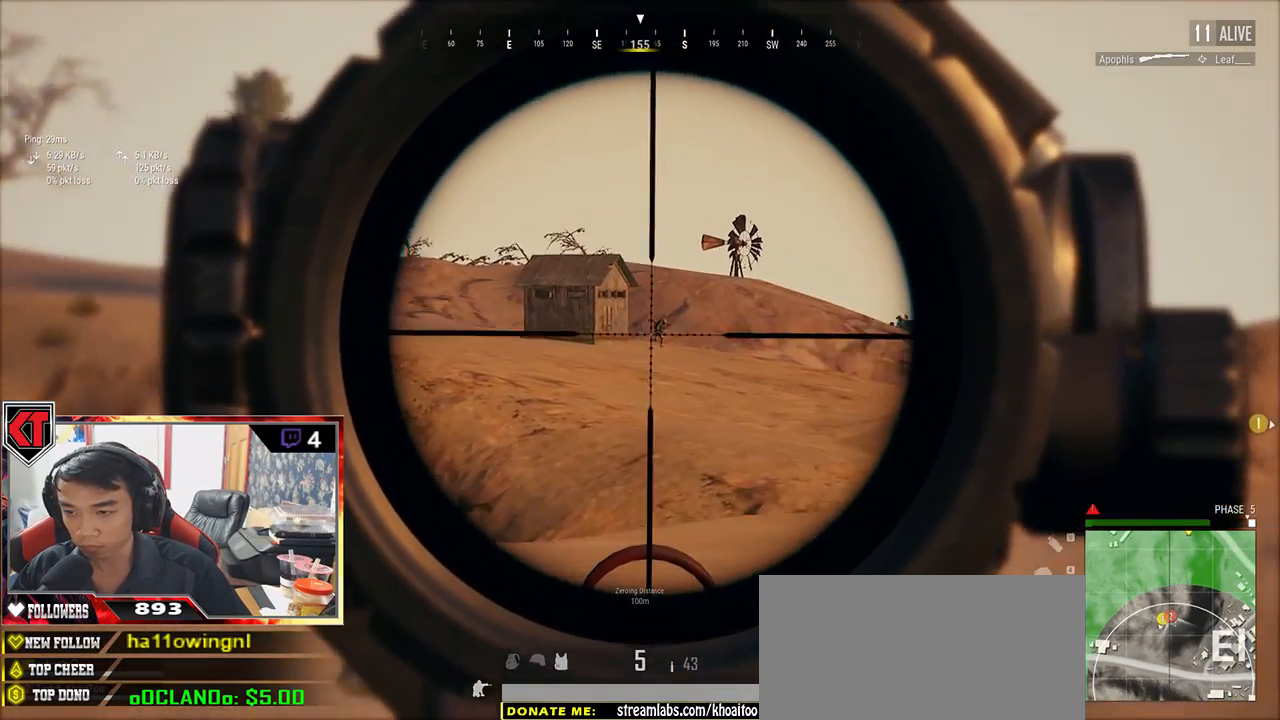
{"keys": ["ctrl", "e"], "mouse": [], "events": [[450, "ctrl", "down"]]}
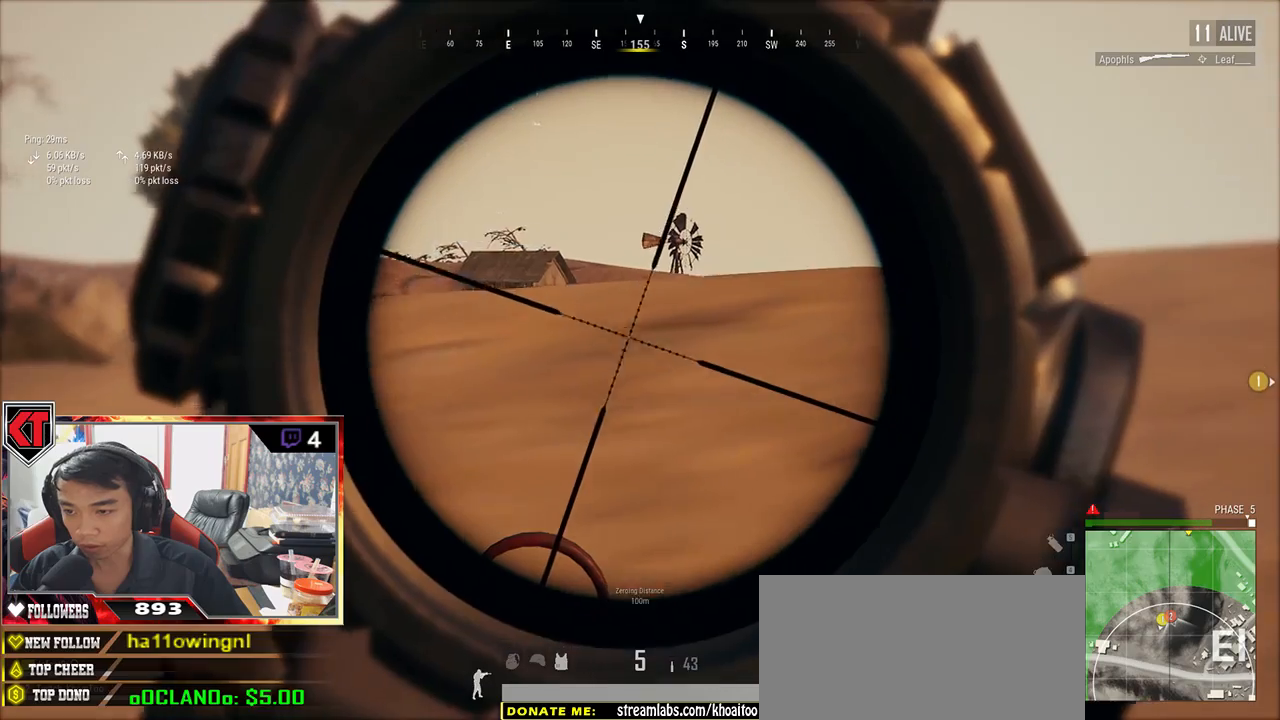
{"keys": ["e"], "mouse": [], "events": [[50, "ctrl", "up"]]}
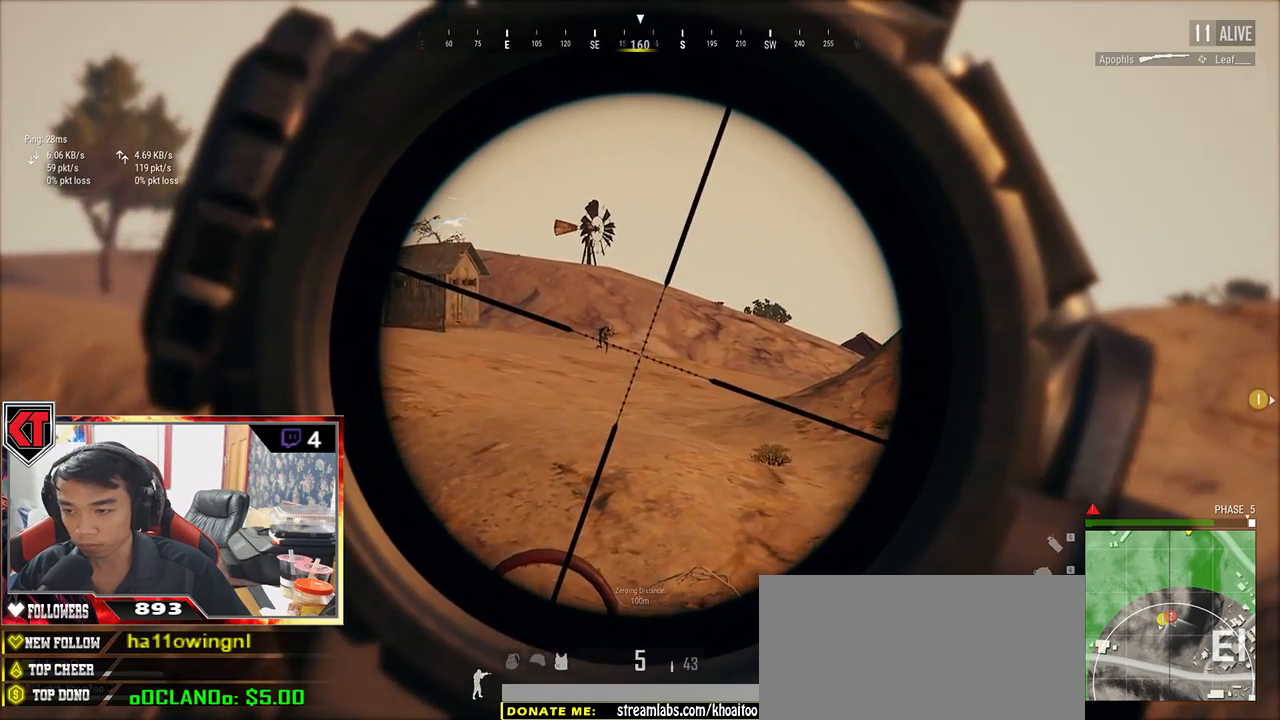
{"keys": ["e"], "mouse": ["left"], "events": [[483, "mouse_left", "down"]]}
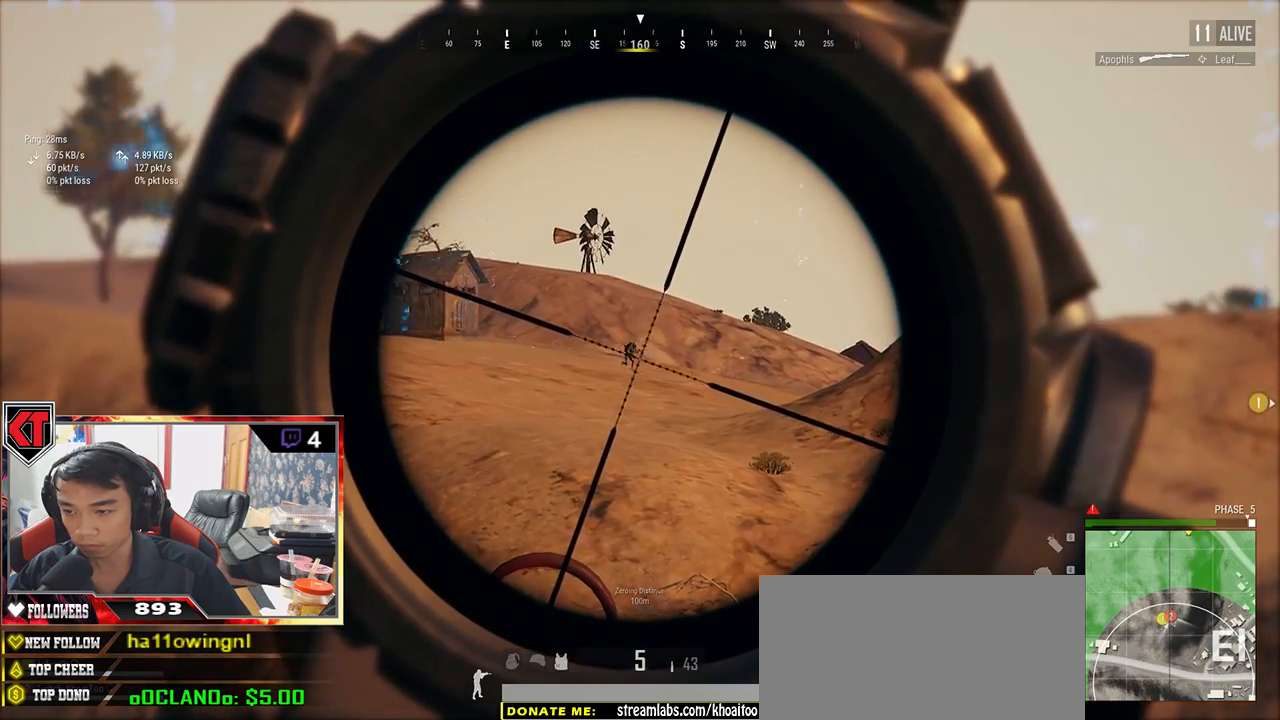
{"keys": ["a", "s"], "mouse": [], "events": [[83, "e", "up"], [83, "mouse_left", "up"], [133, "s", "down"], [450, "a", "down"]]}
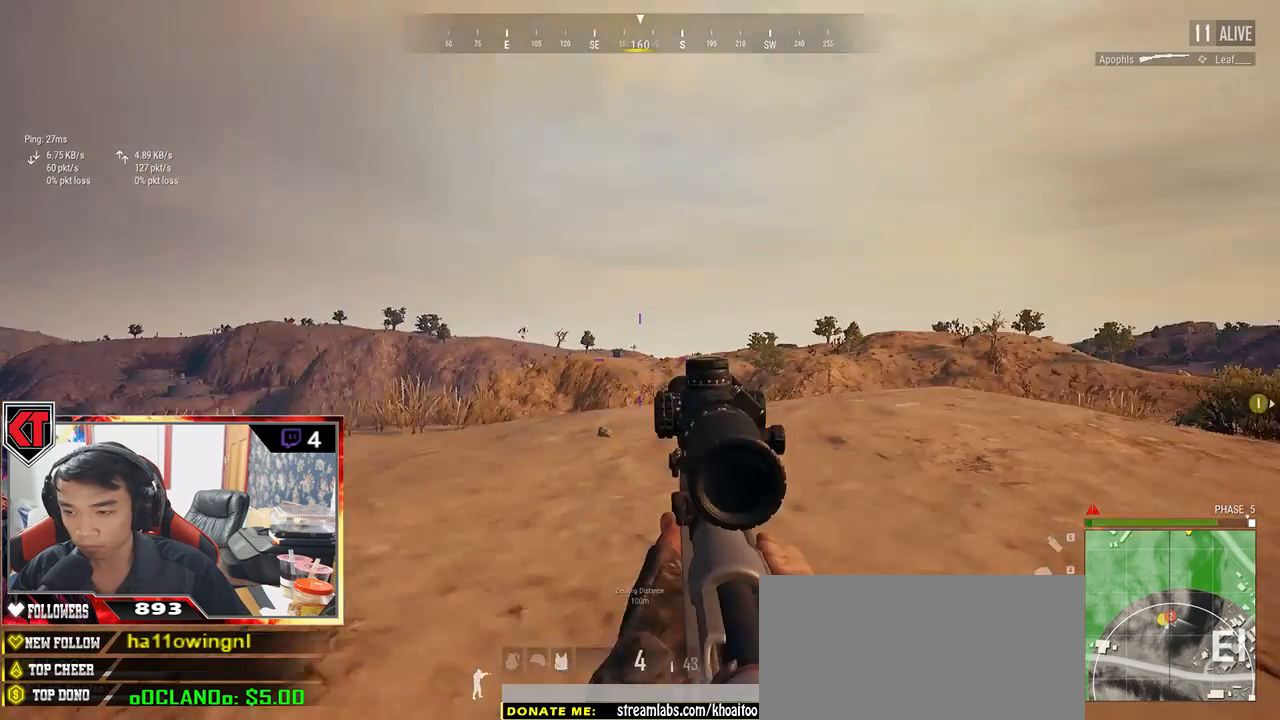
{"keys": ["d", "s"], "mouse": [], "events": [[183, "w", "down"], [283, "a", "up"], [383, "d", "down"], [417, "w", "up"]]}